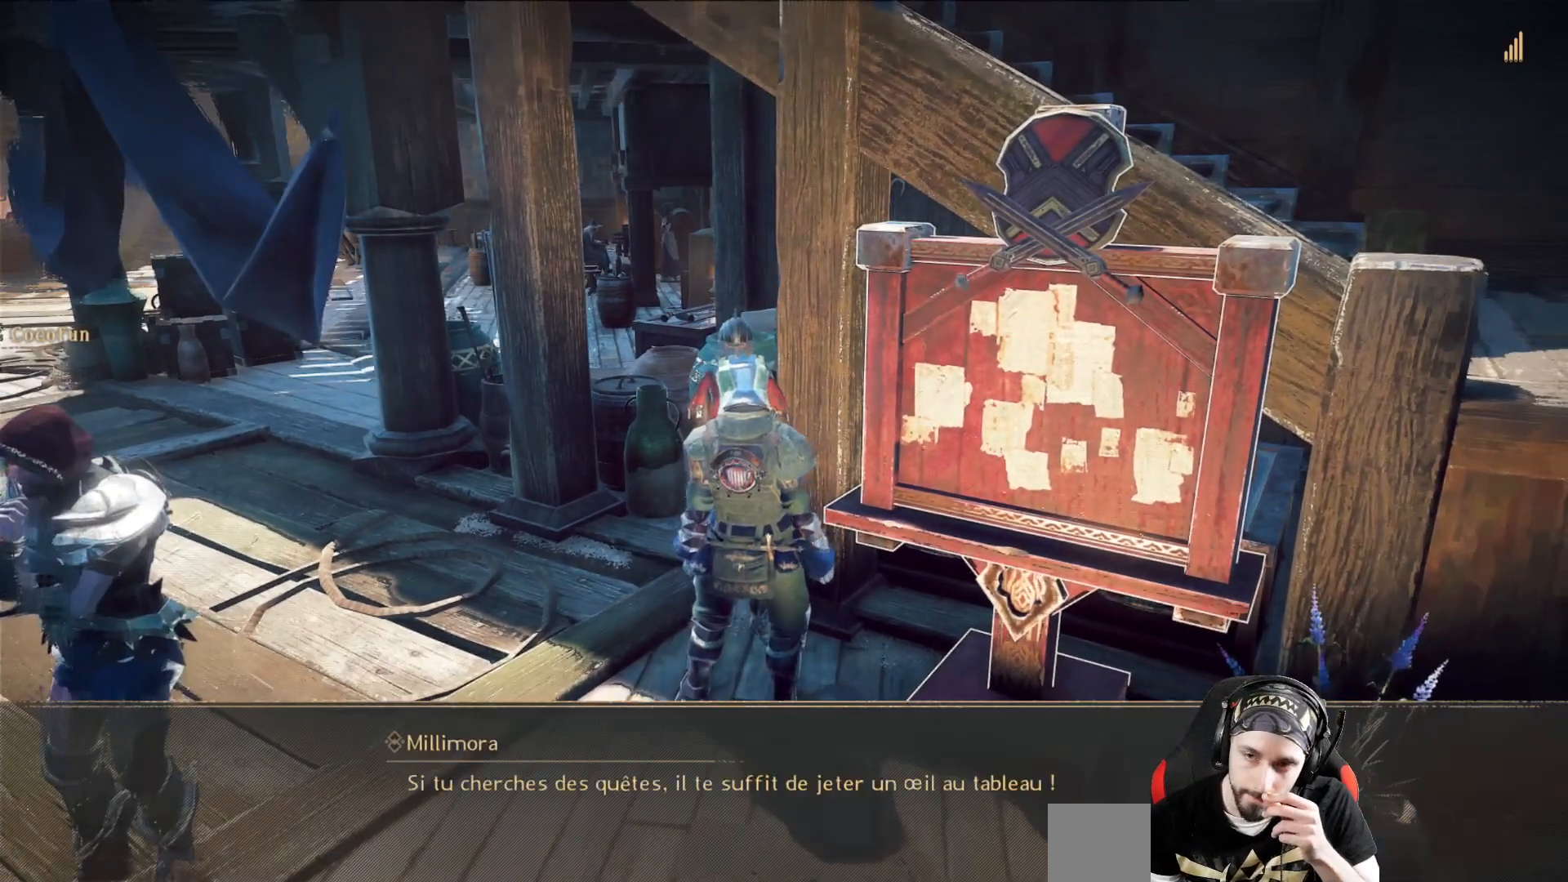
Gameplay with a controller (Xbox layout); each line is a JSON object with the inputs held at the frame after it. "events" lists button and stick changes between this image and that frame as [ms after this image, input, new state], when the widget could be followed in between. Not read: R3.
{"buttons": [], "left_stick": "center", "right_stick": "center", "events": [[100, "A", "up"], [400, "A", "down"], [467, "A", "up"]]}
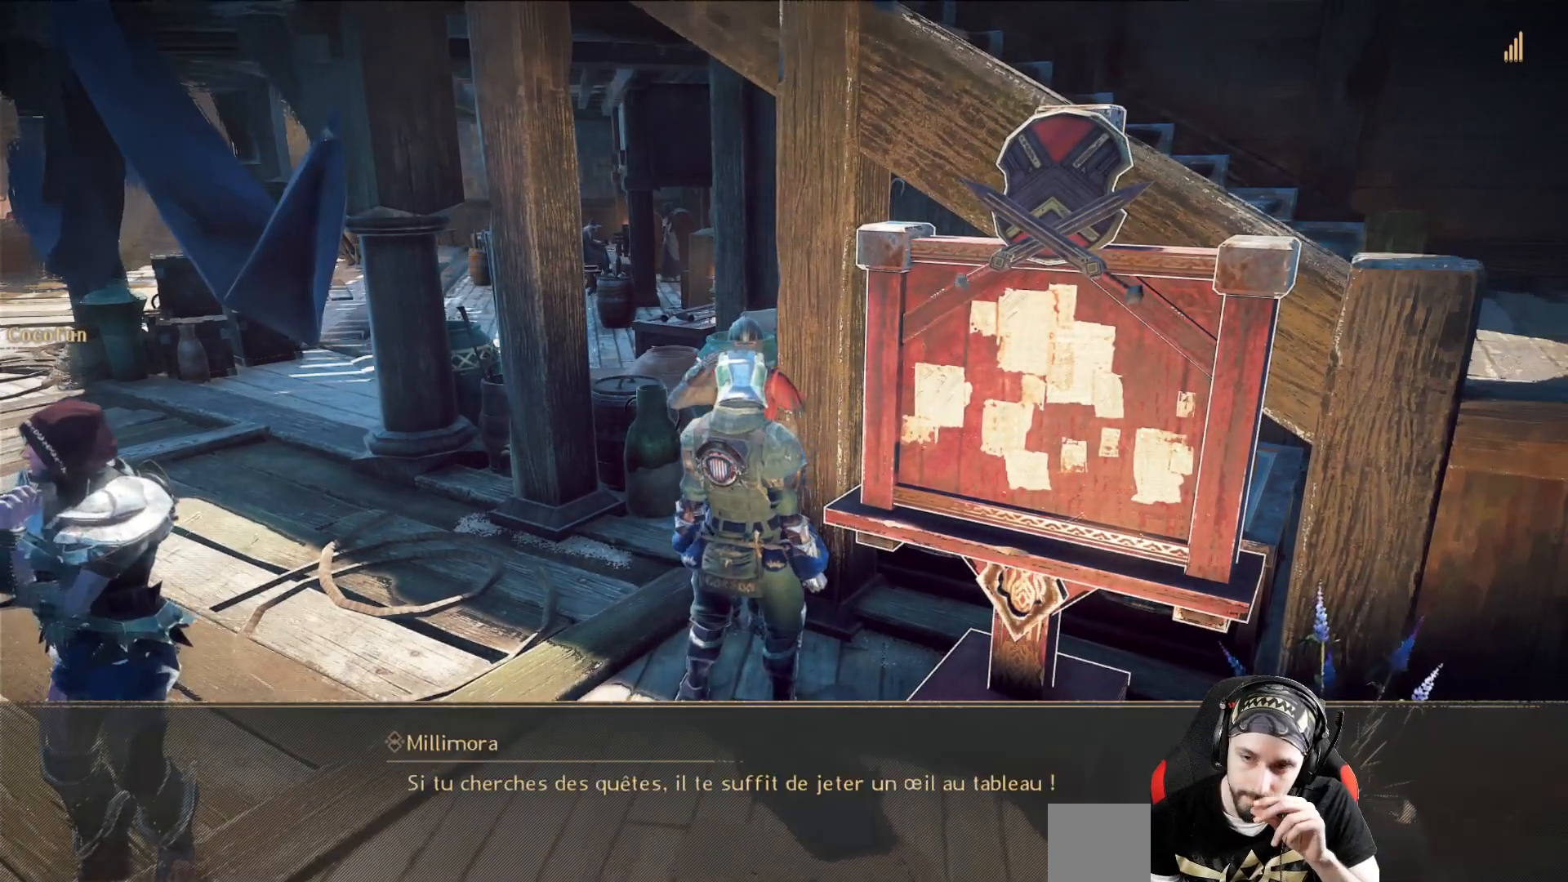
{"buttons": ["A"], "left_stick": "center", "right_stick": "center", "events": [[433, "A", "down"]]}
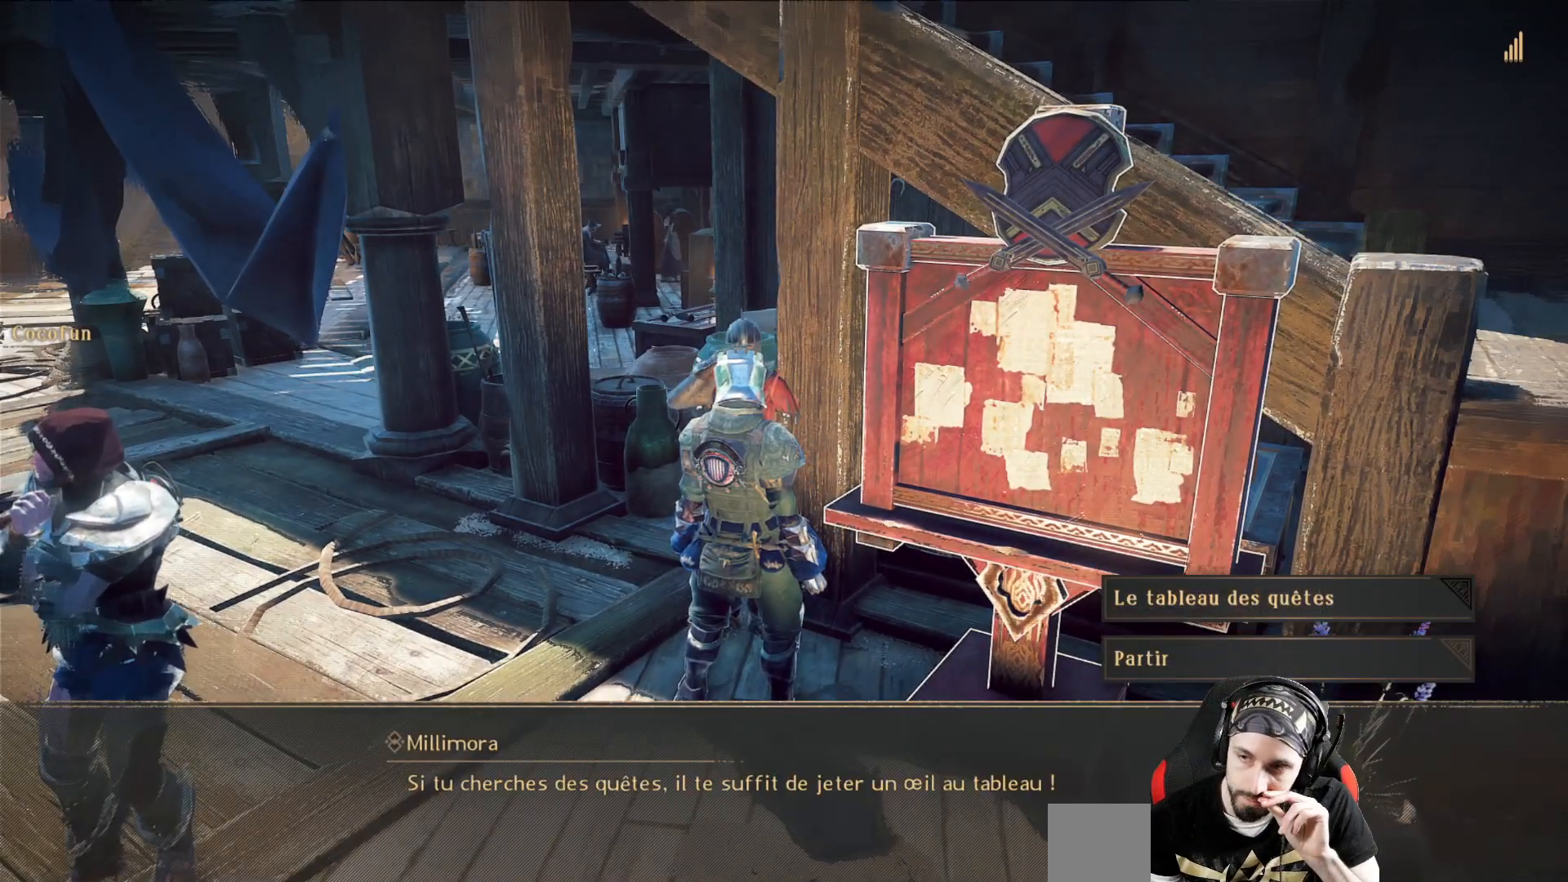
{"buttons": [], "left_stick": "center", "right_stick": "center", "events": [[100, "A", "up"]]}
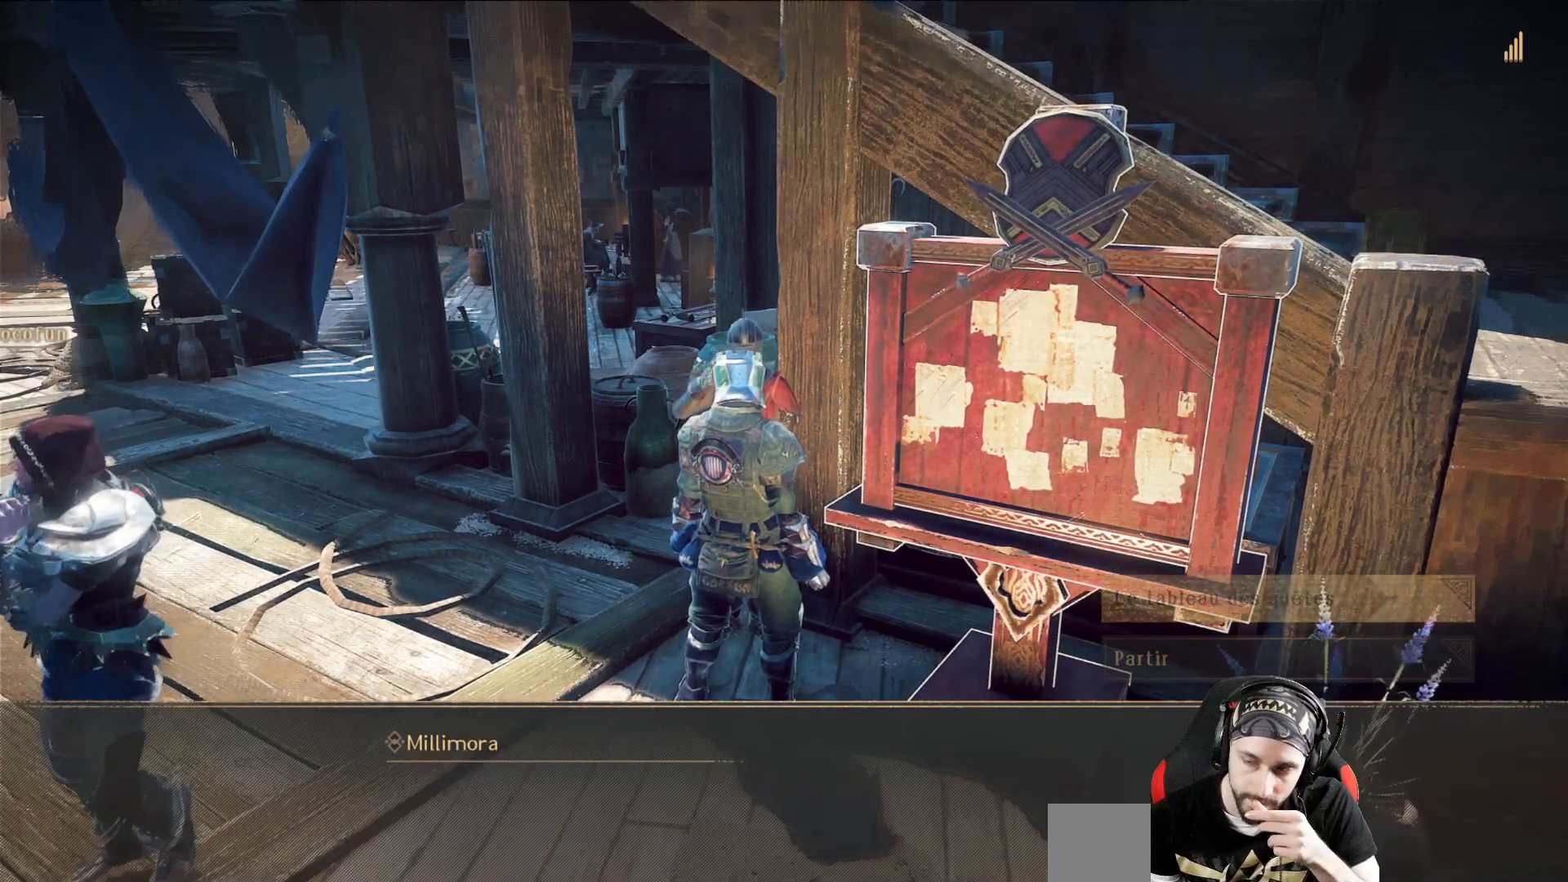
{"buttons": [], "left_stick": "center", "right_stick": "center", "events": []}
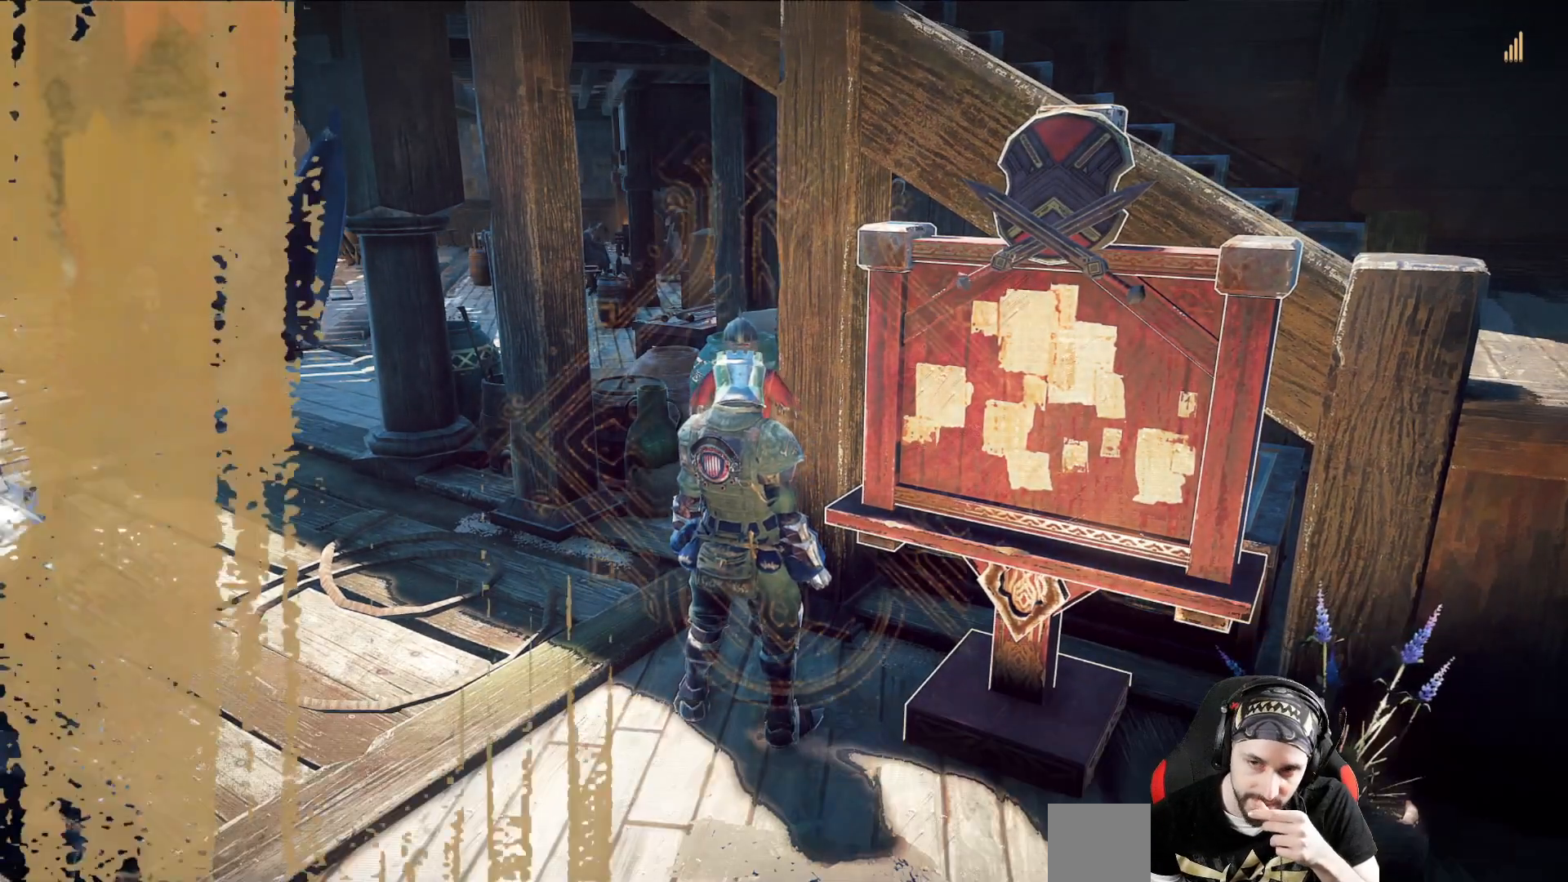
{"buttons": [], "left_stick": "center", "right_stick": "center", "events": []}
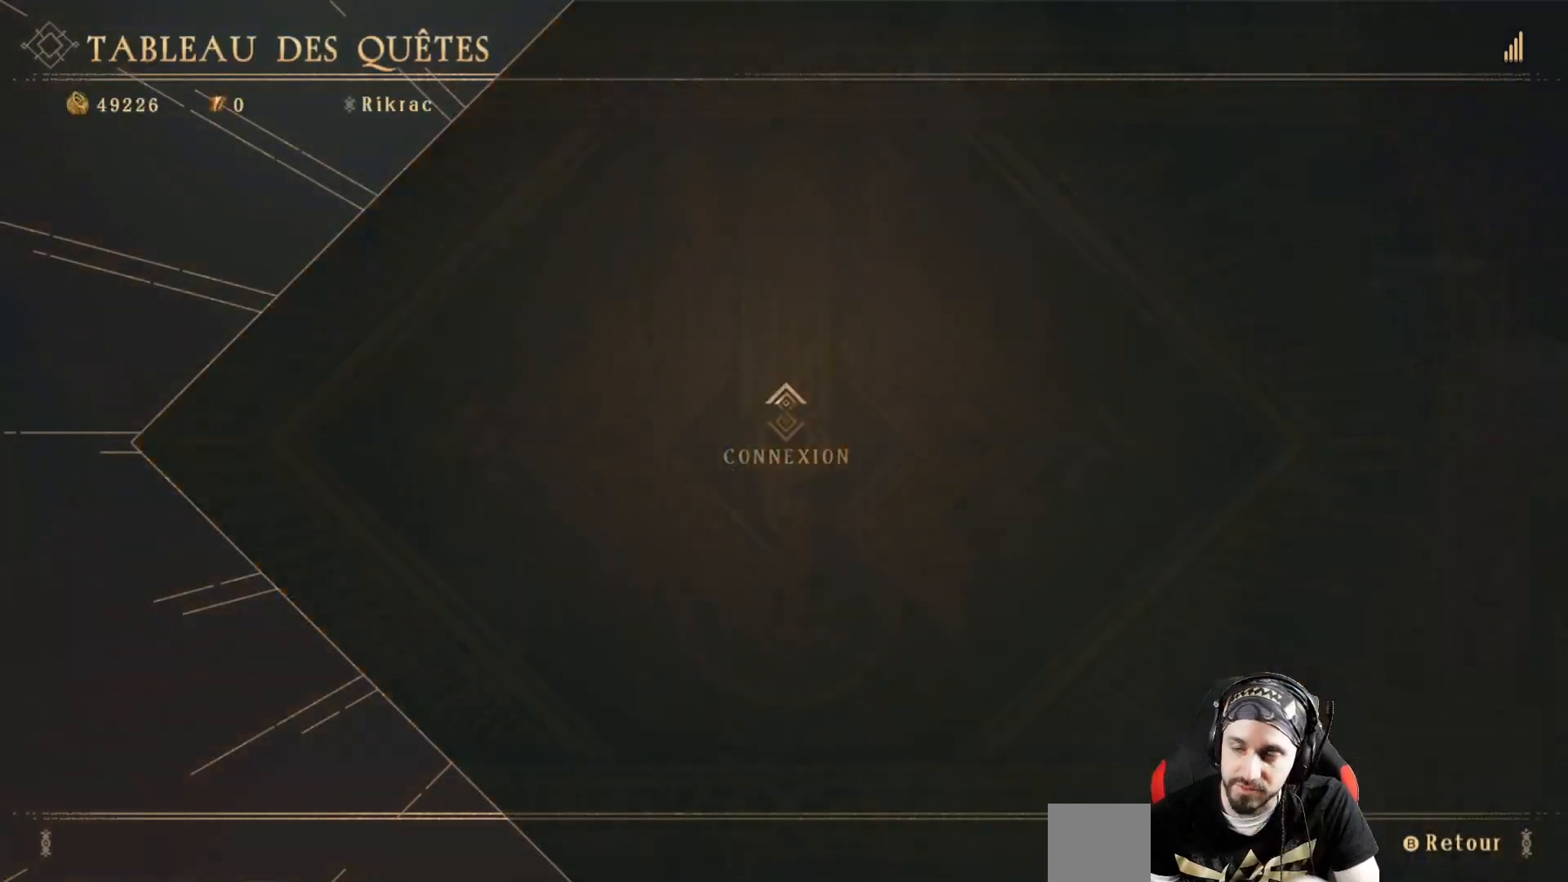
{"buttons": [], "left_stick": "center", "right_stick": "center", "events": []}
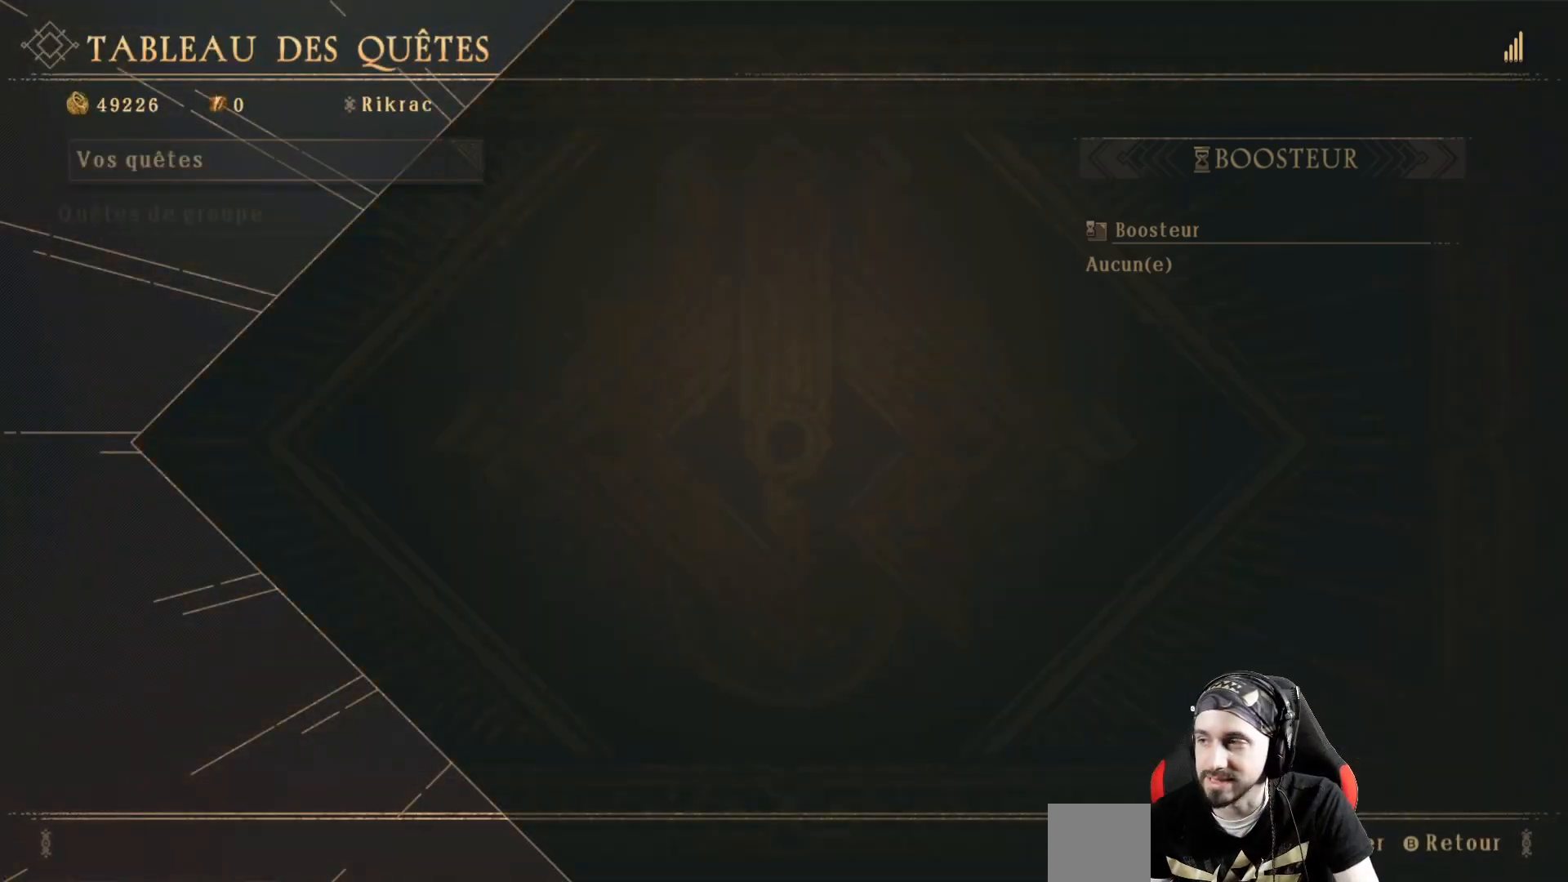
{"buttons": [], "left_stick": "center", "right_stick": "center", "events": []}
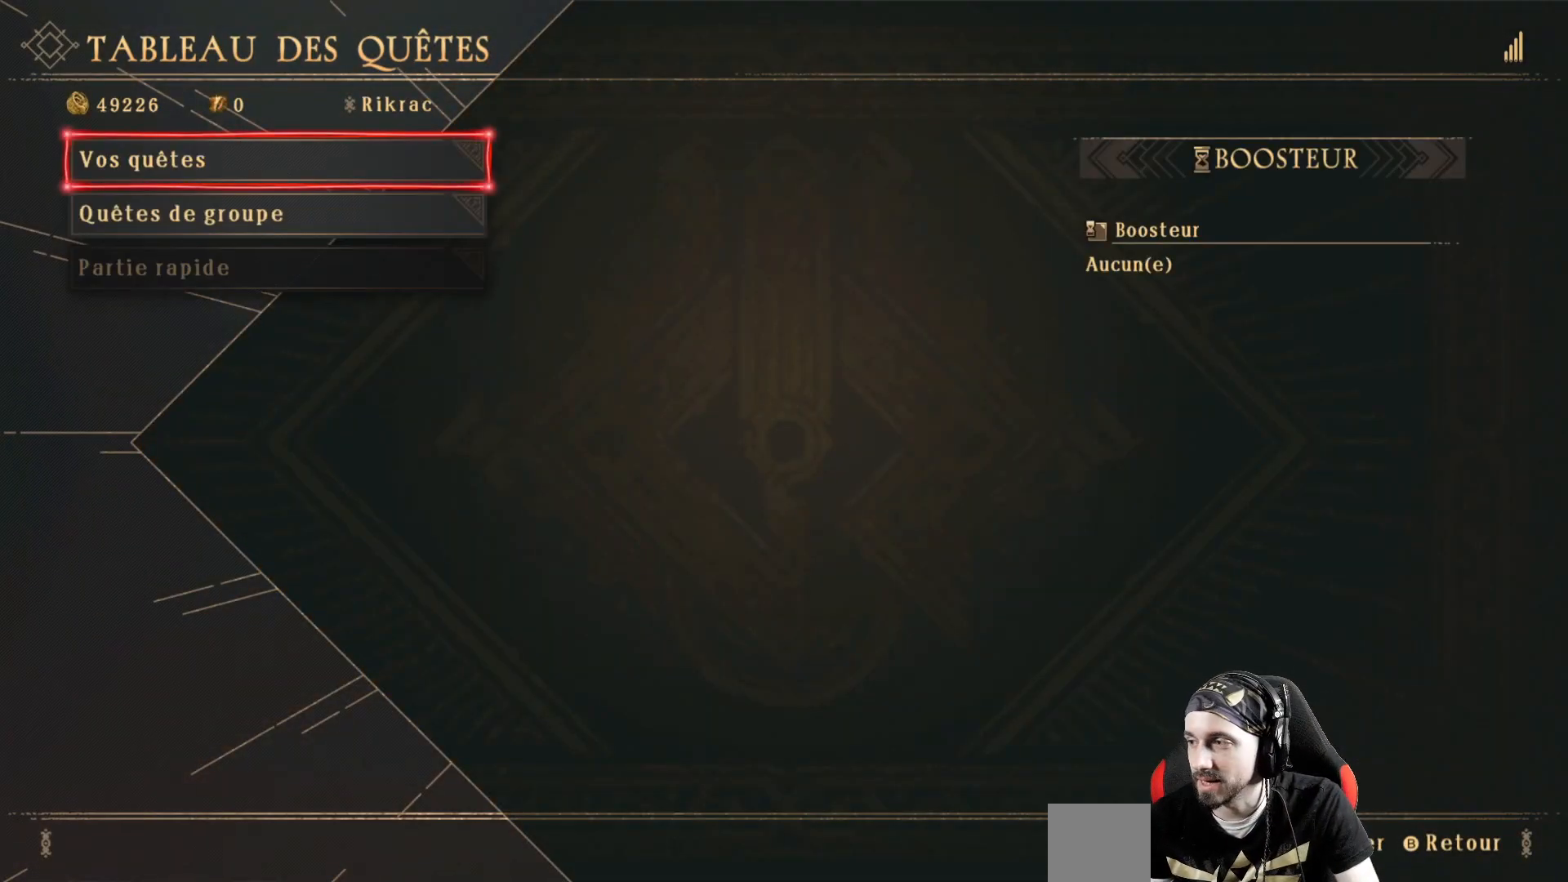
{"buttons": [], "left_stick": "center", "right_stick": "center", "events": []}
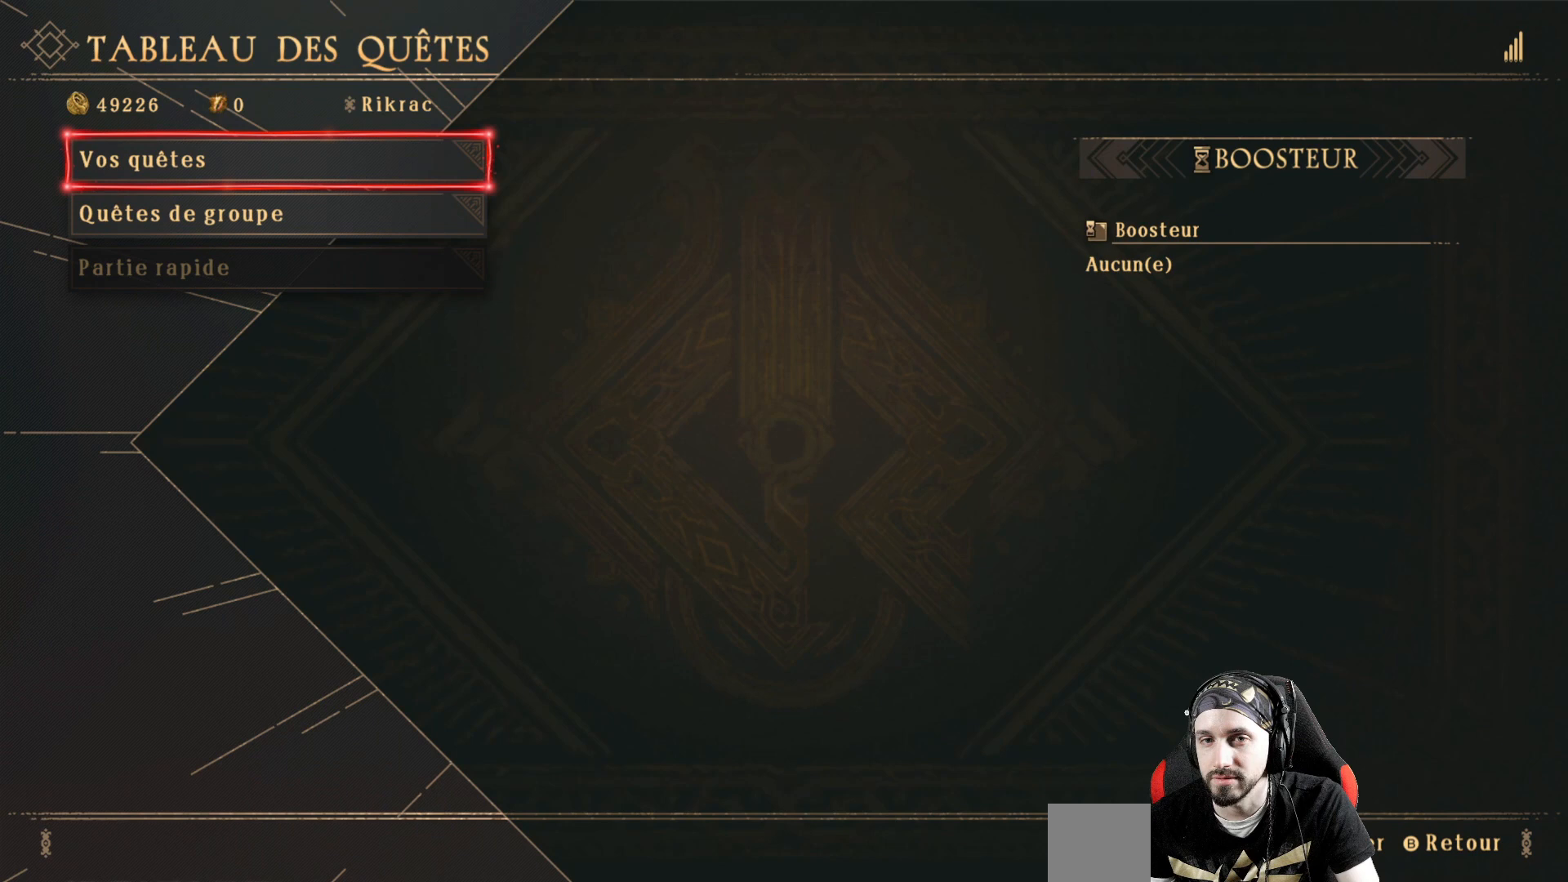
{"buttons": [], "left_stick": "center", "right_stick": "center", "events": [[33, "DPAD_DOWN", "down"], [133, "DPAD_DOWN", "up"]]}
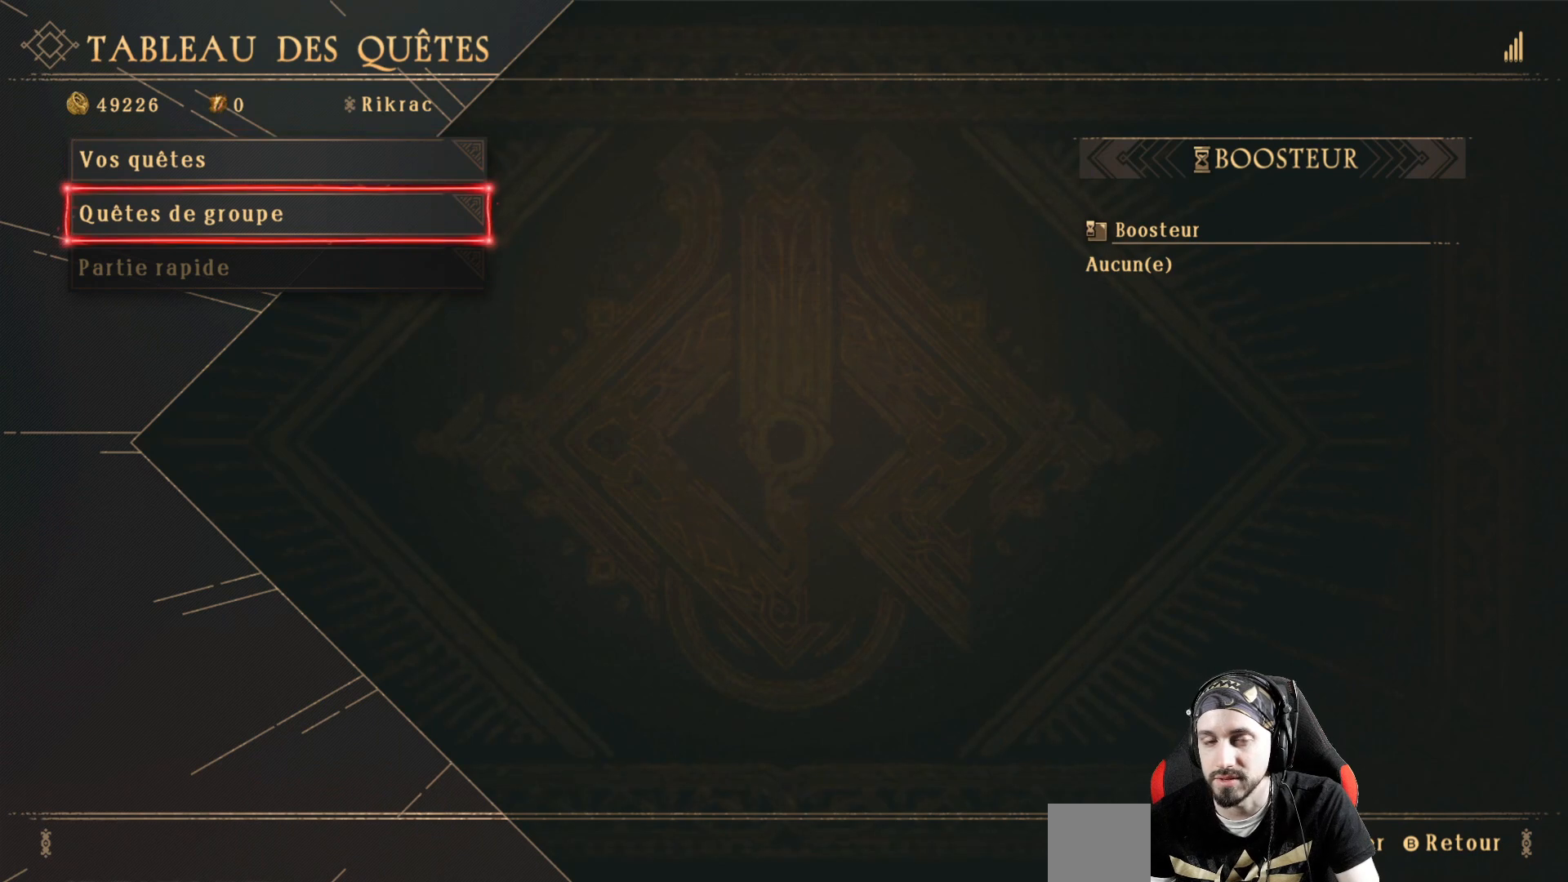
{"buttons": [], "left_stick": "center", "right_stick": "center", "events": [[333, "DPAD_UP", "down"], [433, "DPAD_UP", "up"]]}
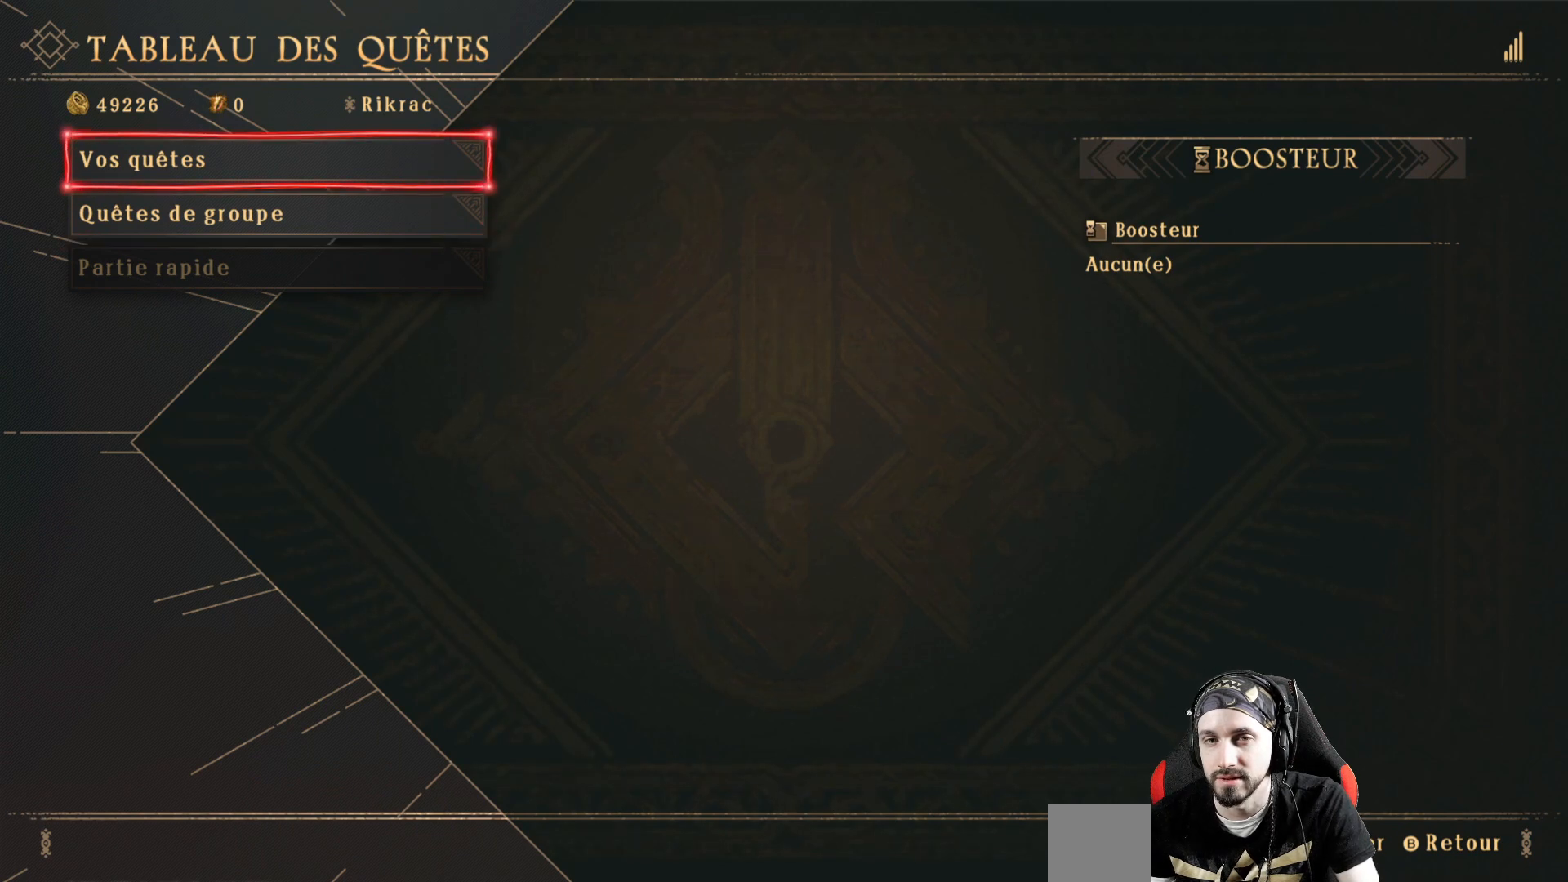
{"buttons": [], "left_stick": "center", "right_stick": "center", "events": []}
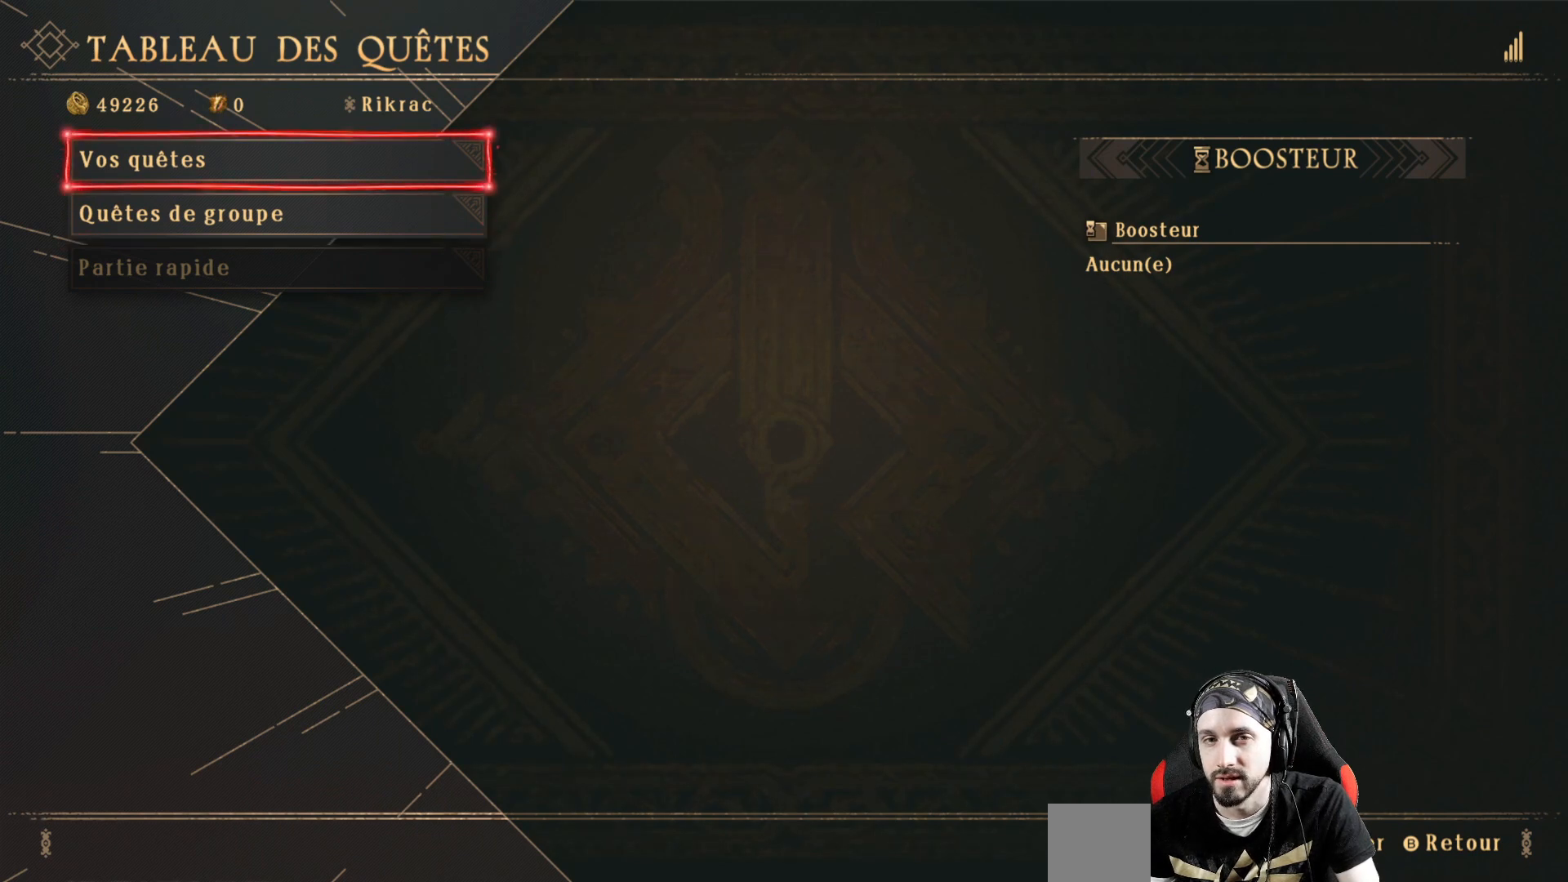
{"buttons": [], "left_stick": "center", "right_stick": "center", "events": [[267, "DPAD_DOWN", "down"], [367, "DPAD_DOWN", "up"]]}
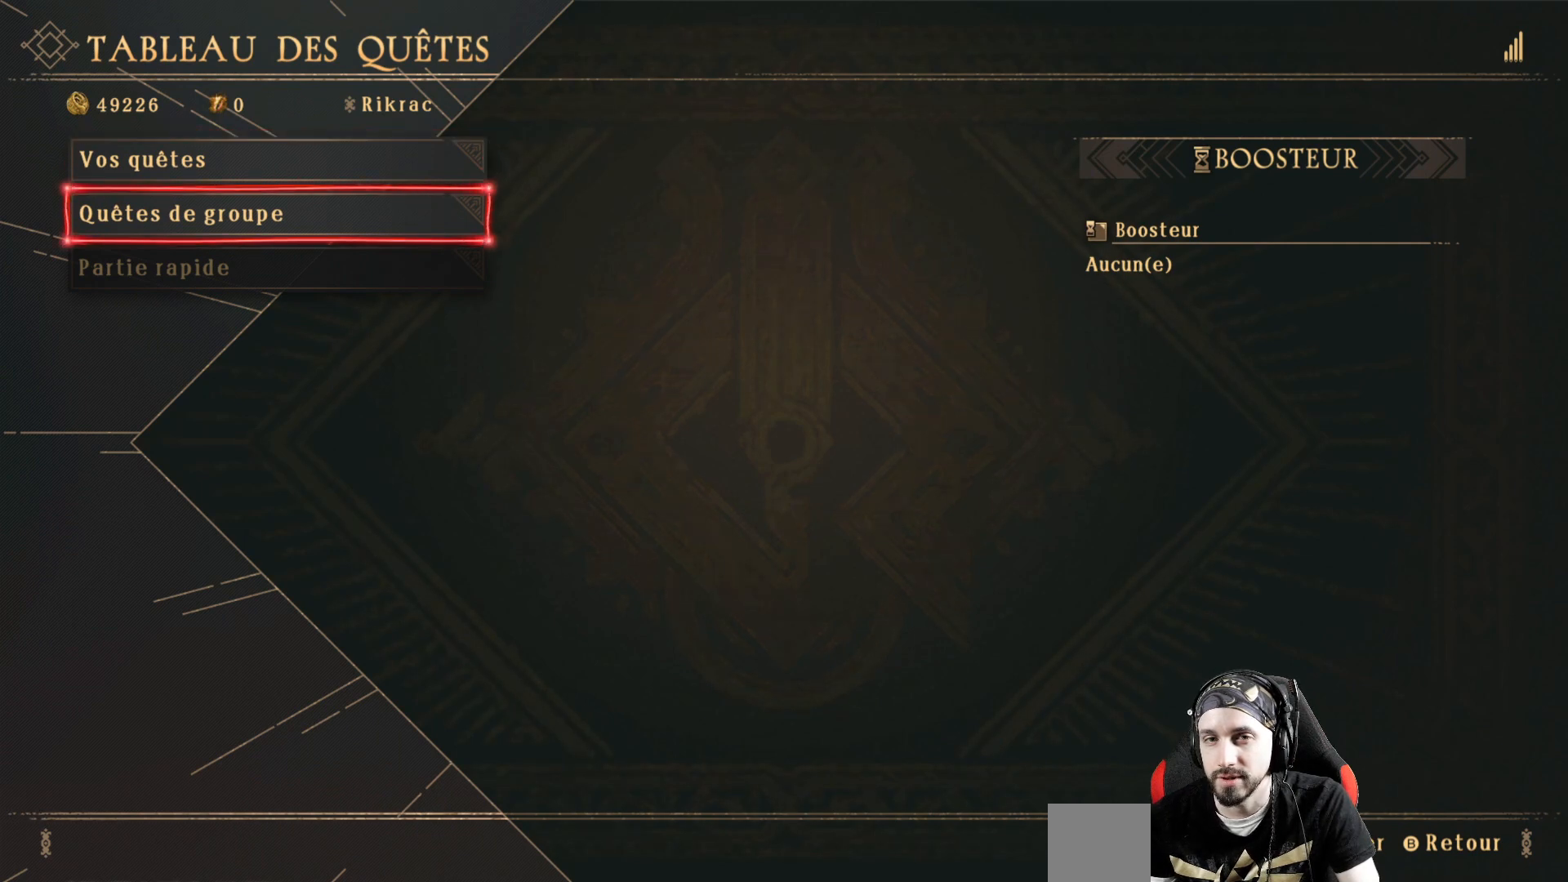
{"buttons": ["A"], "left_stick": "center", "right_stick": "center", "events": [[133, "DPAD_UP", "down"], [200, "DPAD_UP", "up"], [433, "A", "down"]]}
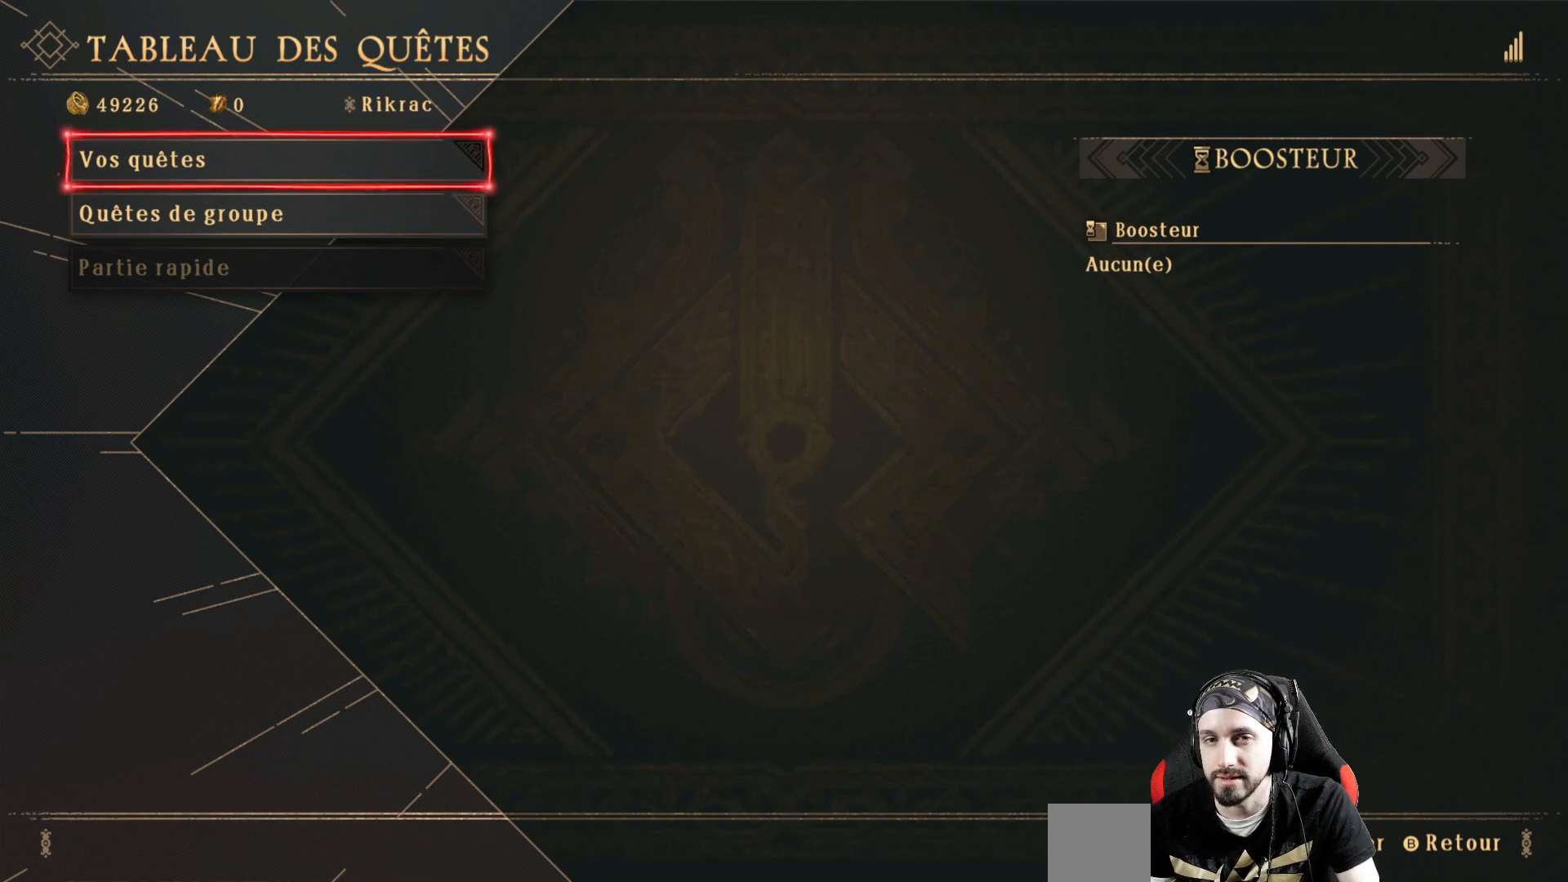
{"buttons": [], "left_stick": "center", "right_stick": "center", "events": [[67, "A", "up"]]}
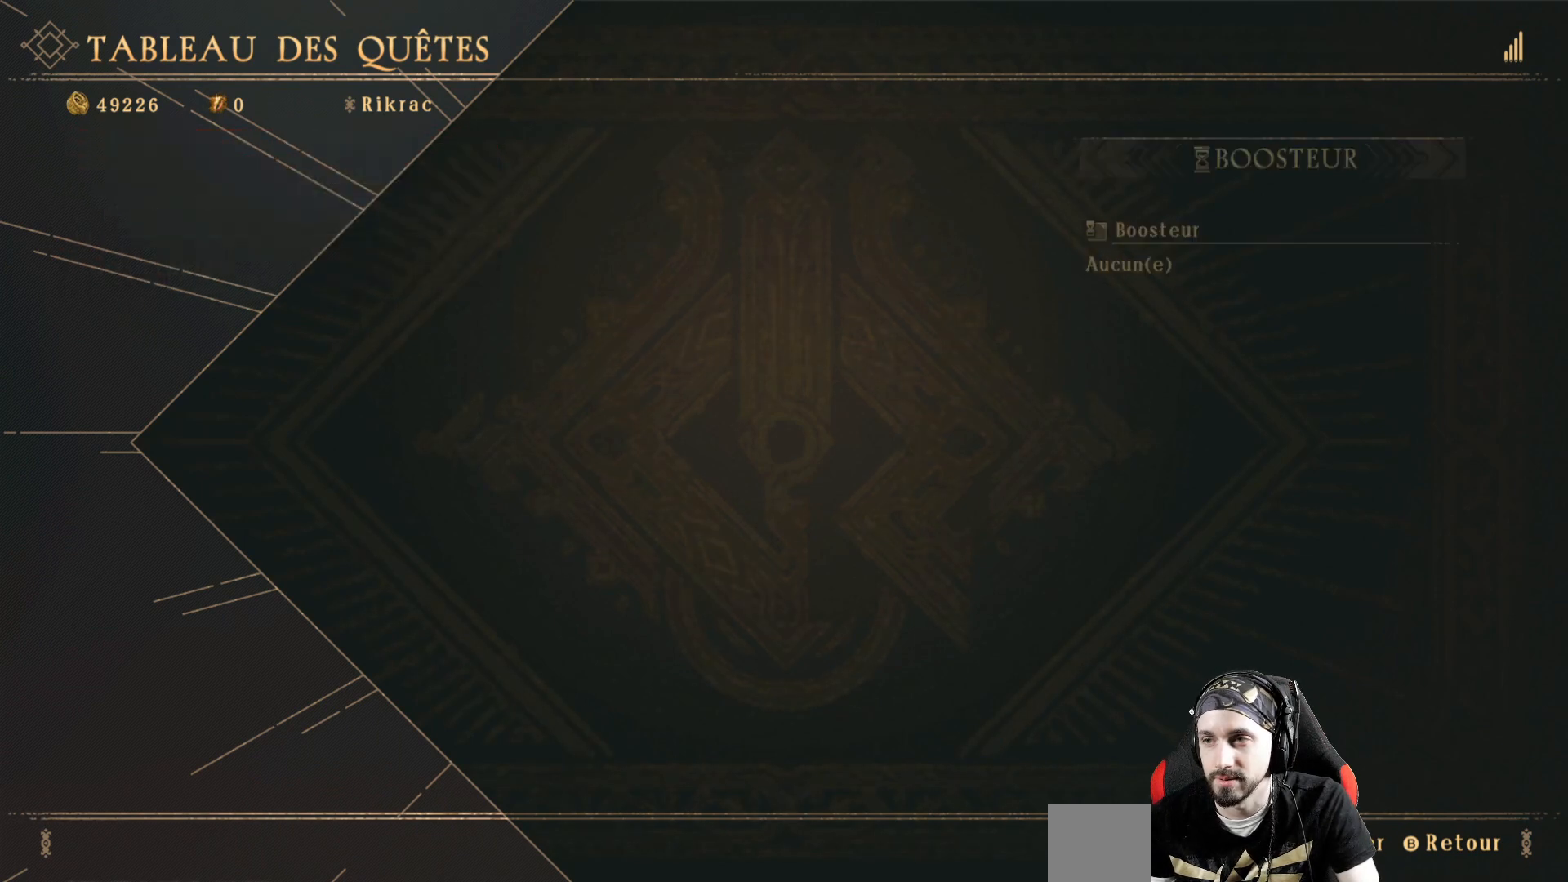
{"buttons": [], "left_stick": "center", "right_stick": "center", "events": []}
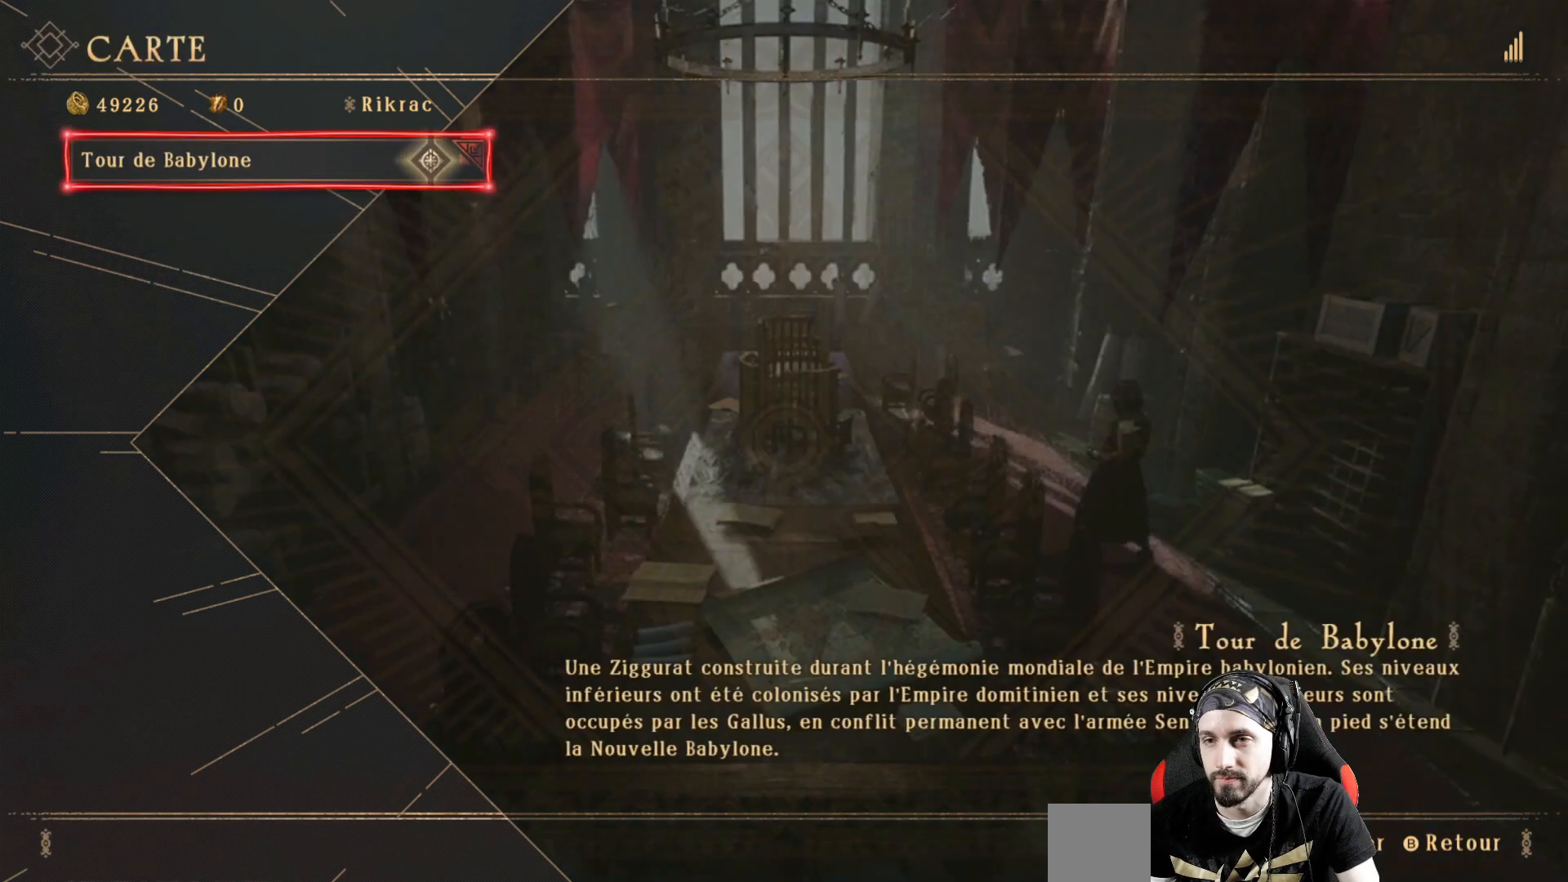
{"buttons": [], "left_stick": "center", "right_stick": "center", "events": [[300, "A", "down"], [433, "A", "up"]]}
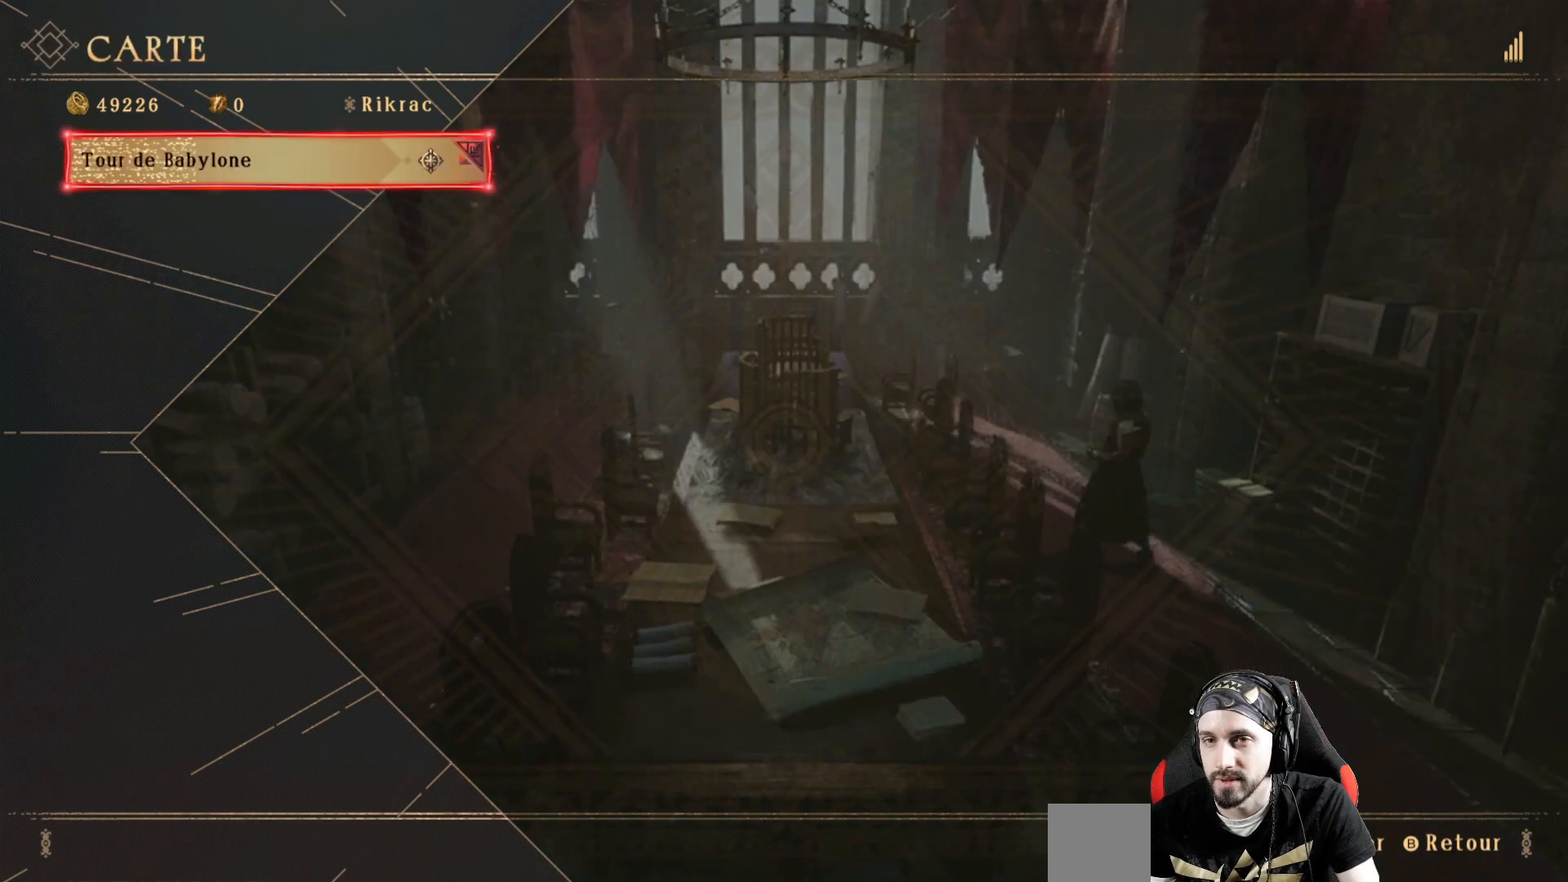
{"buttons": [], "left_stick": "center", "right_stick": "center", "events": []}
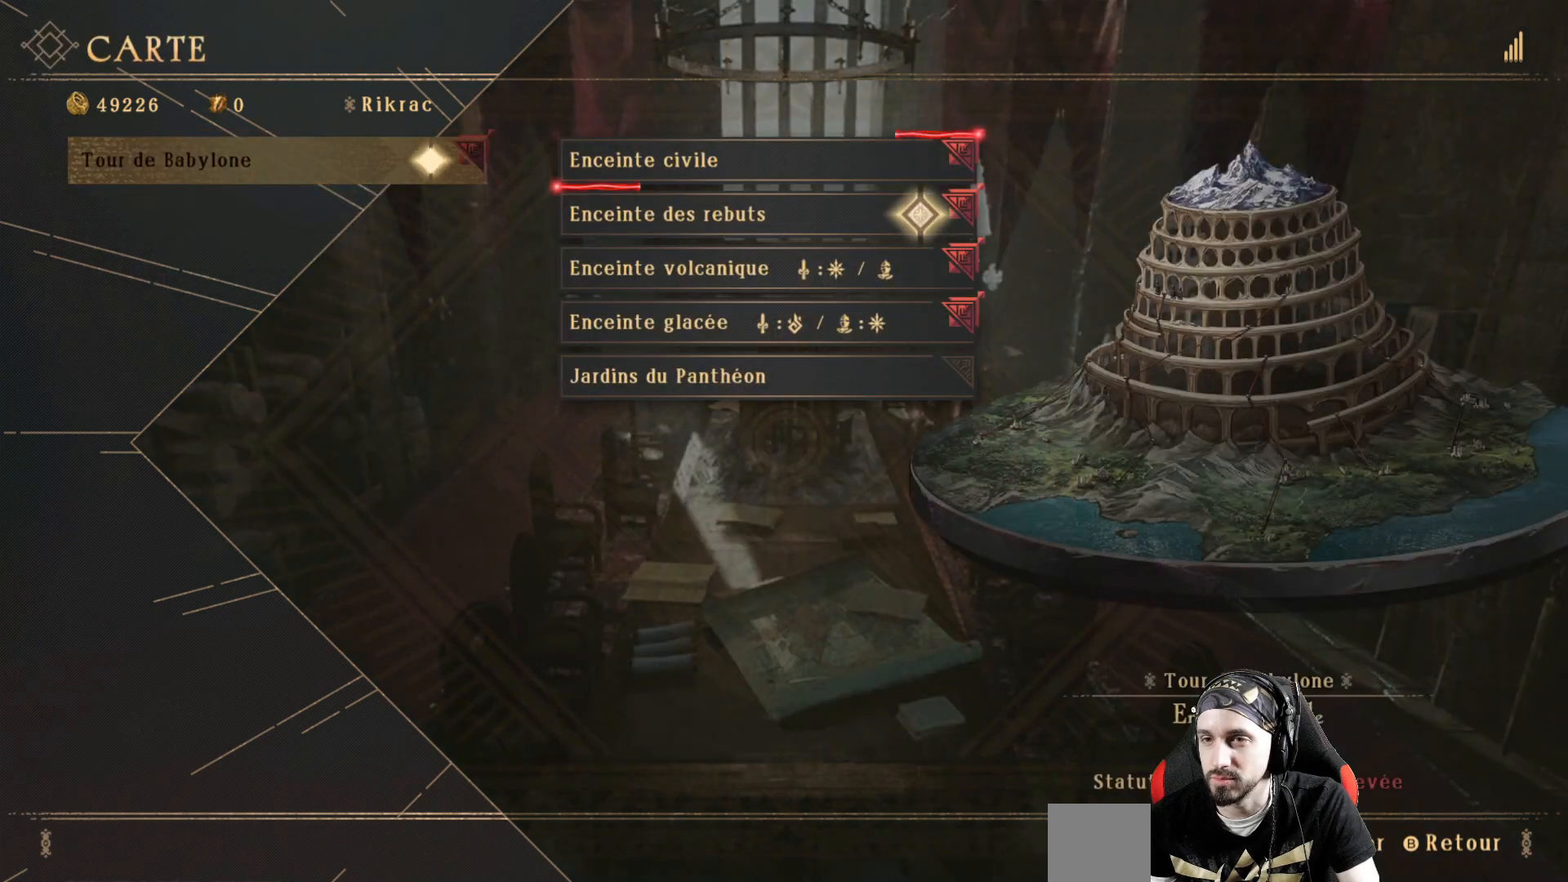
{"buttons": ["DPAD_DOWN"], "left_stick": "center", "right_stick": "center", "events": [[500, "DPAD_DOWN", "down"]]}
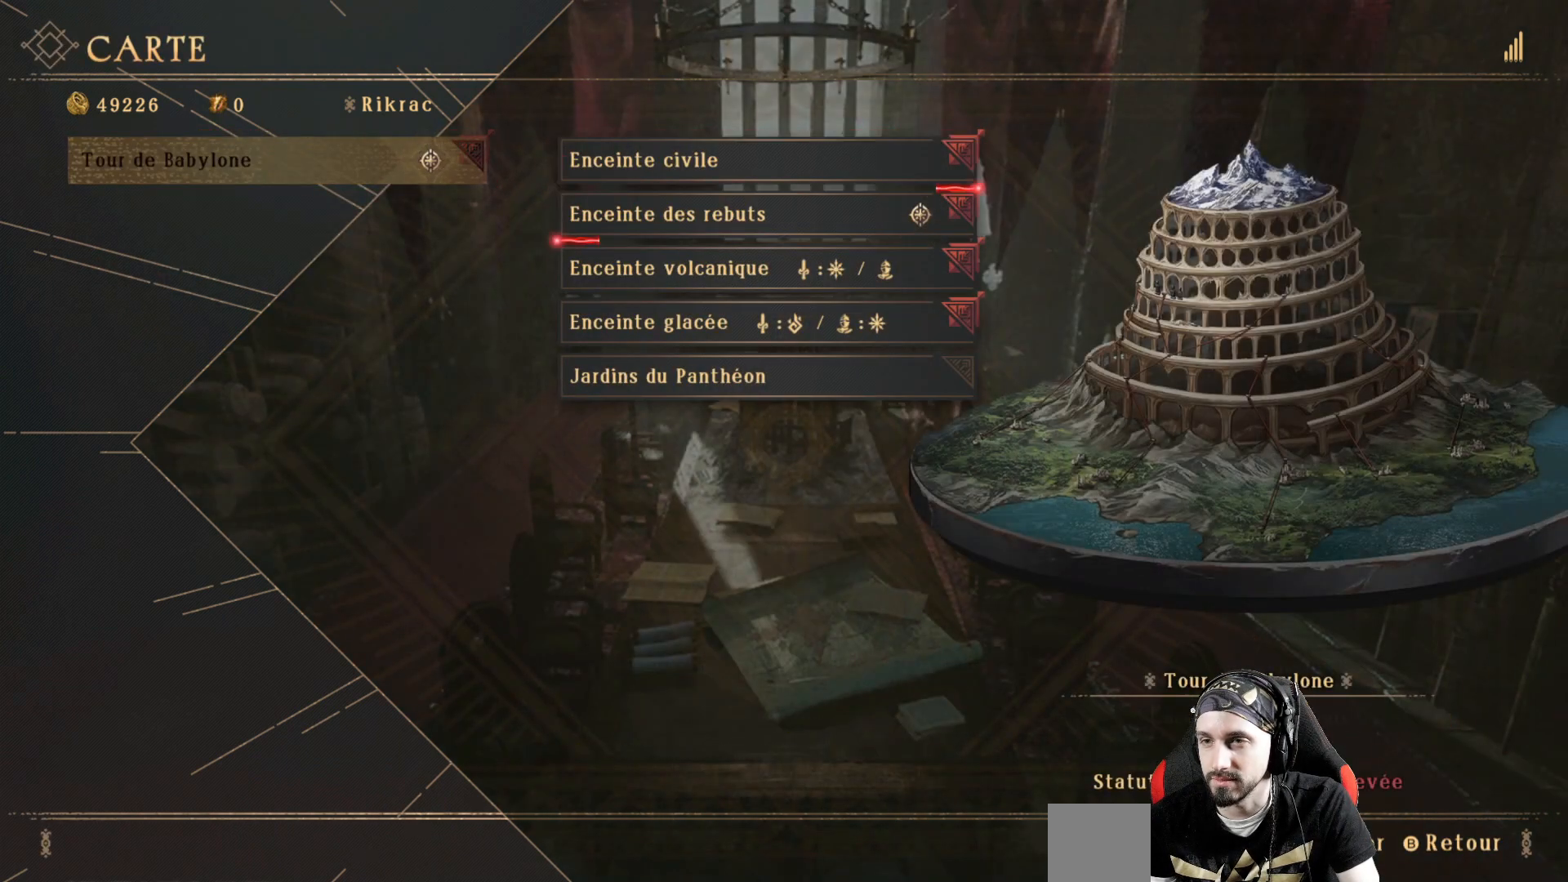
{"buttons": [], "left_stick": "center", "right_stick": "center", "events": [[67, "DPAD_DOWN", "up"]]}
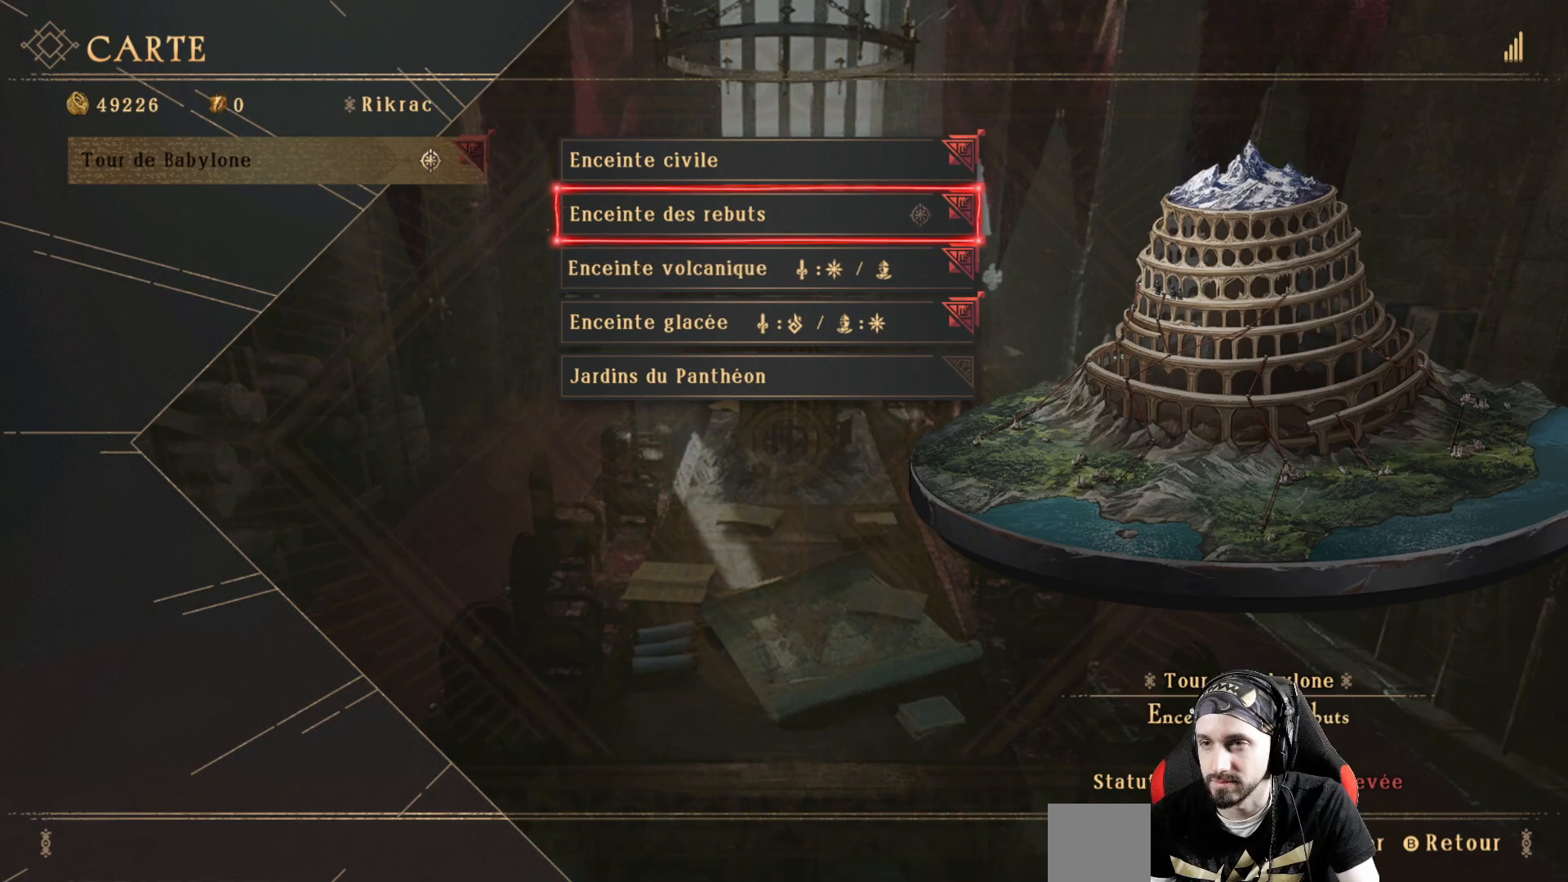
{"buttons": [], "left_stick": "center", "right_stick": "center", "events": [[200, "A", "down"], [367, "A", "up"]]}
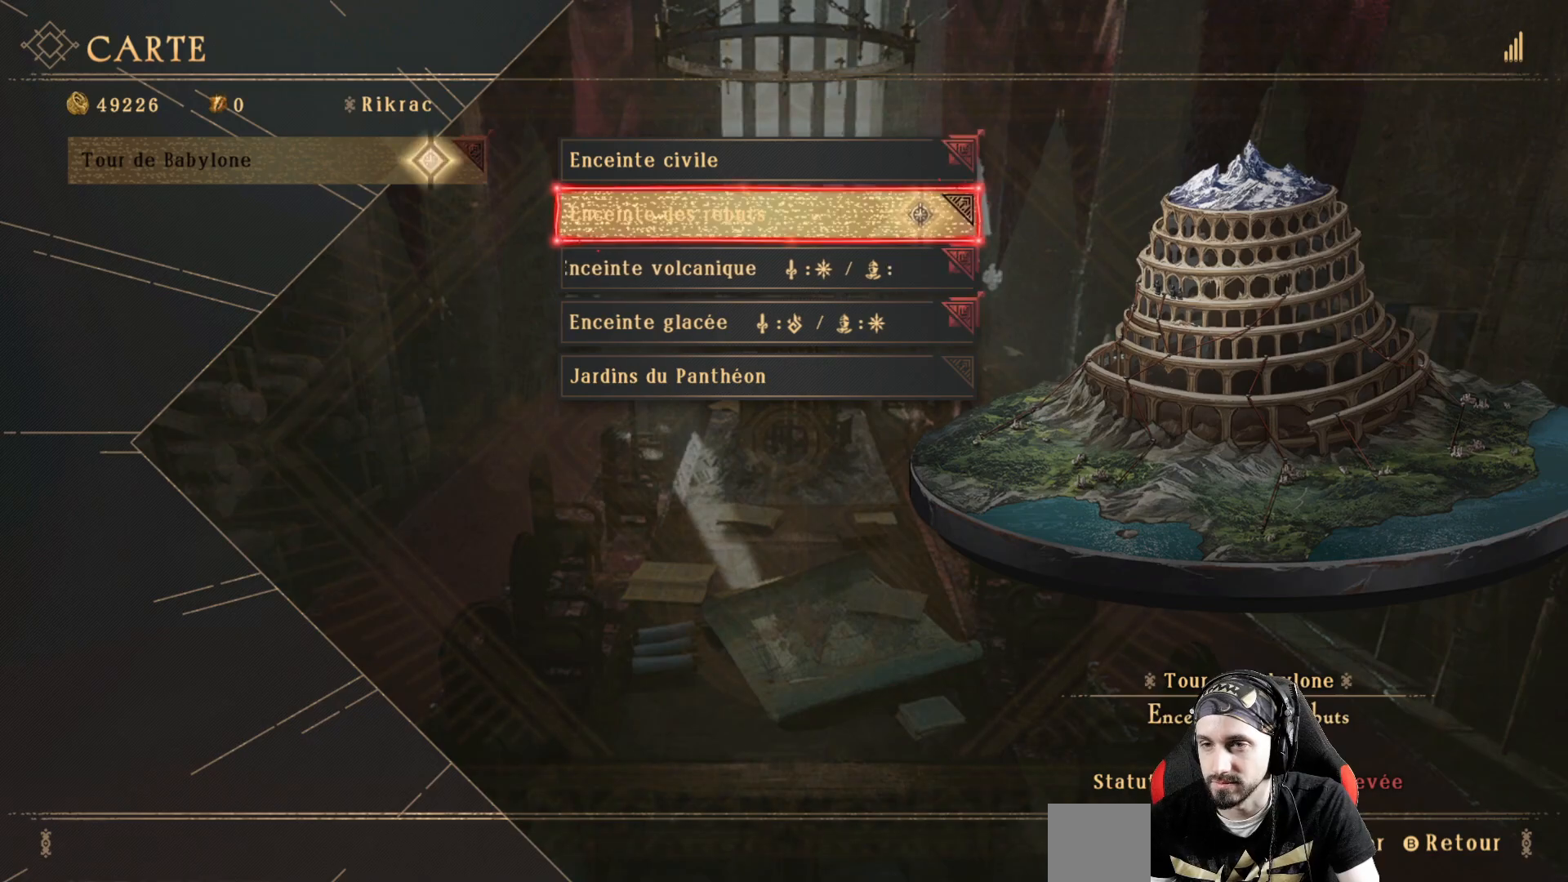
{"buttons": [], "left_stick": "center", "right_stick": "center", "events": []}
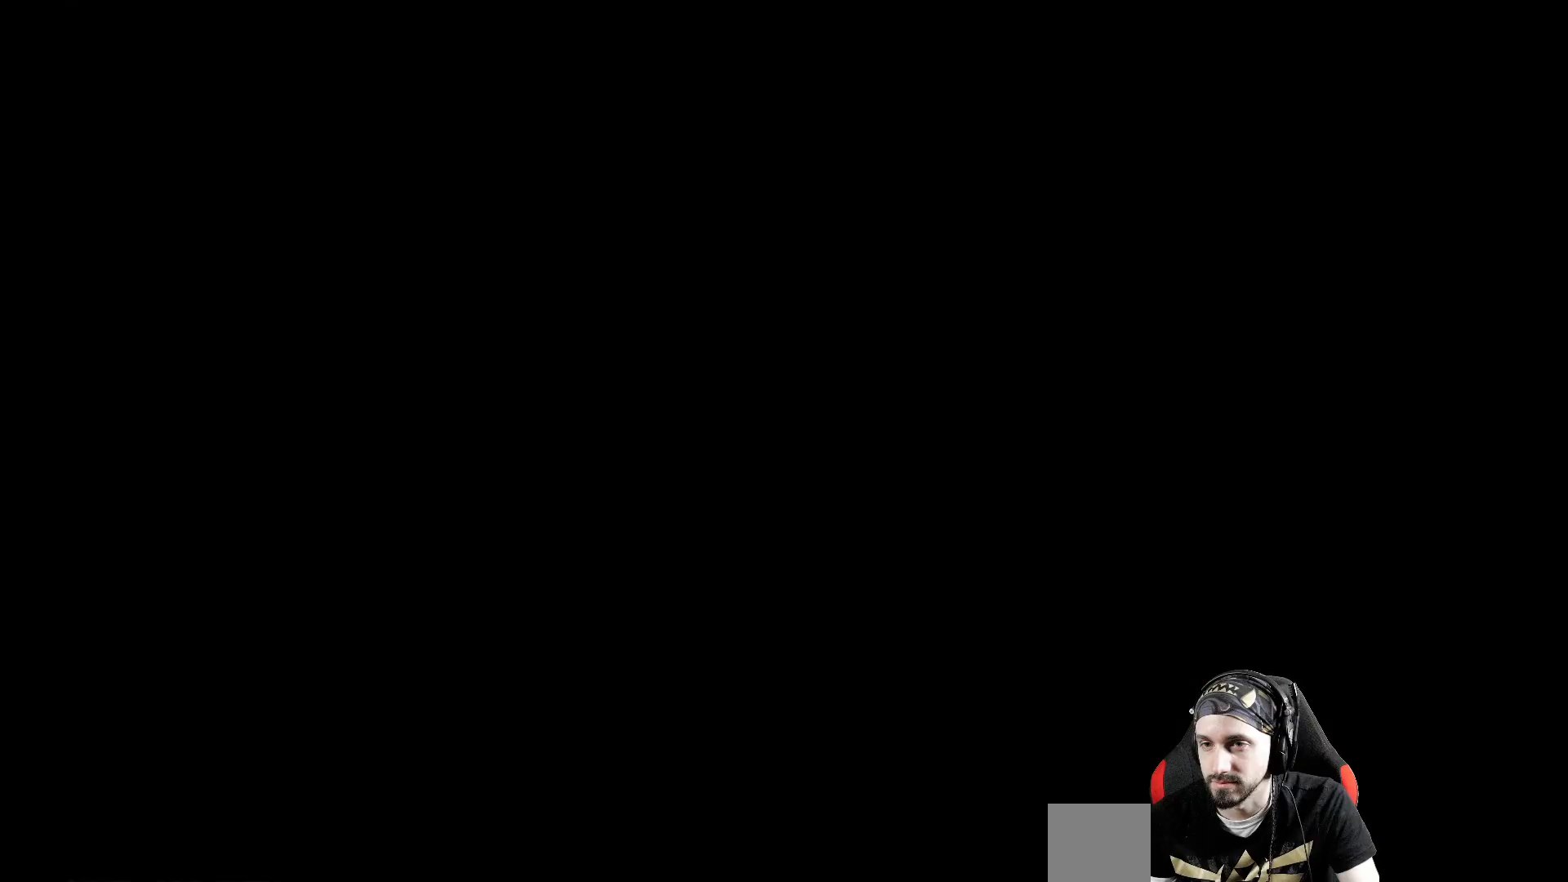
{"buttons": [], "left_stick": "center", "right_stick": "center", "events": []}
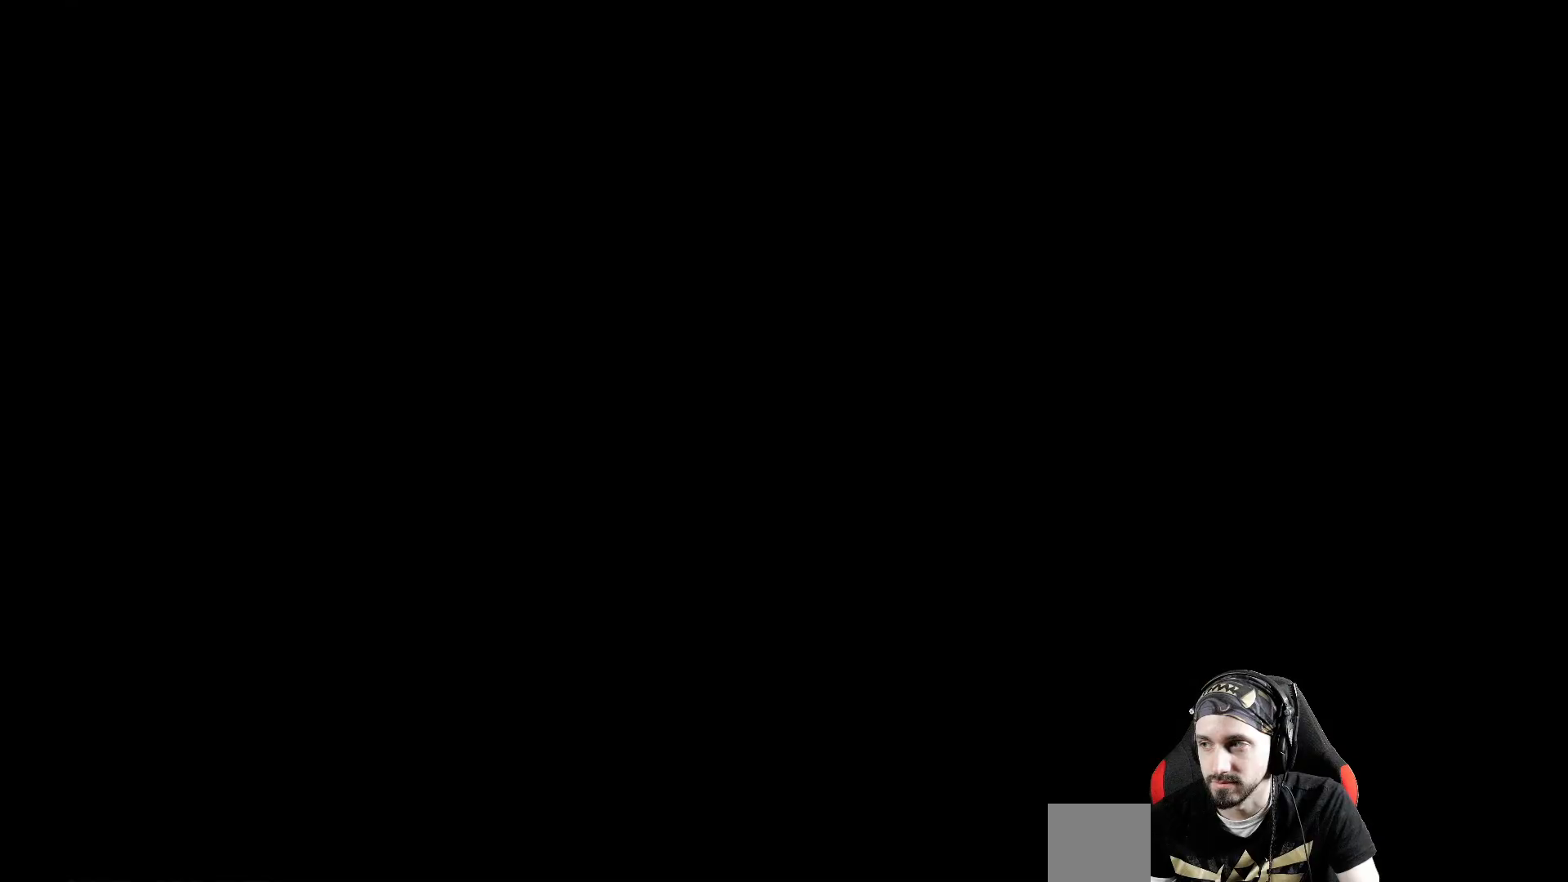
{"buttons": [], "left_stick": "center", "right_stick": "center", "events": []}
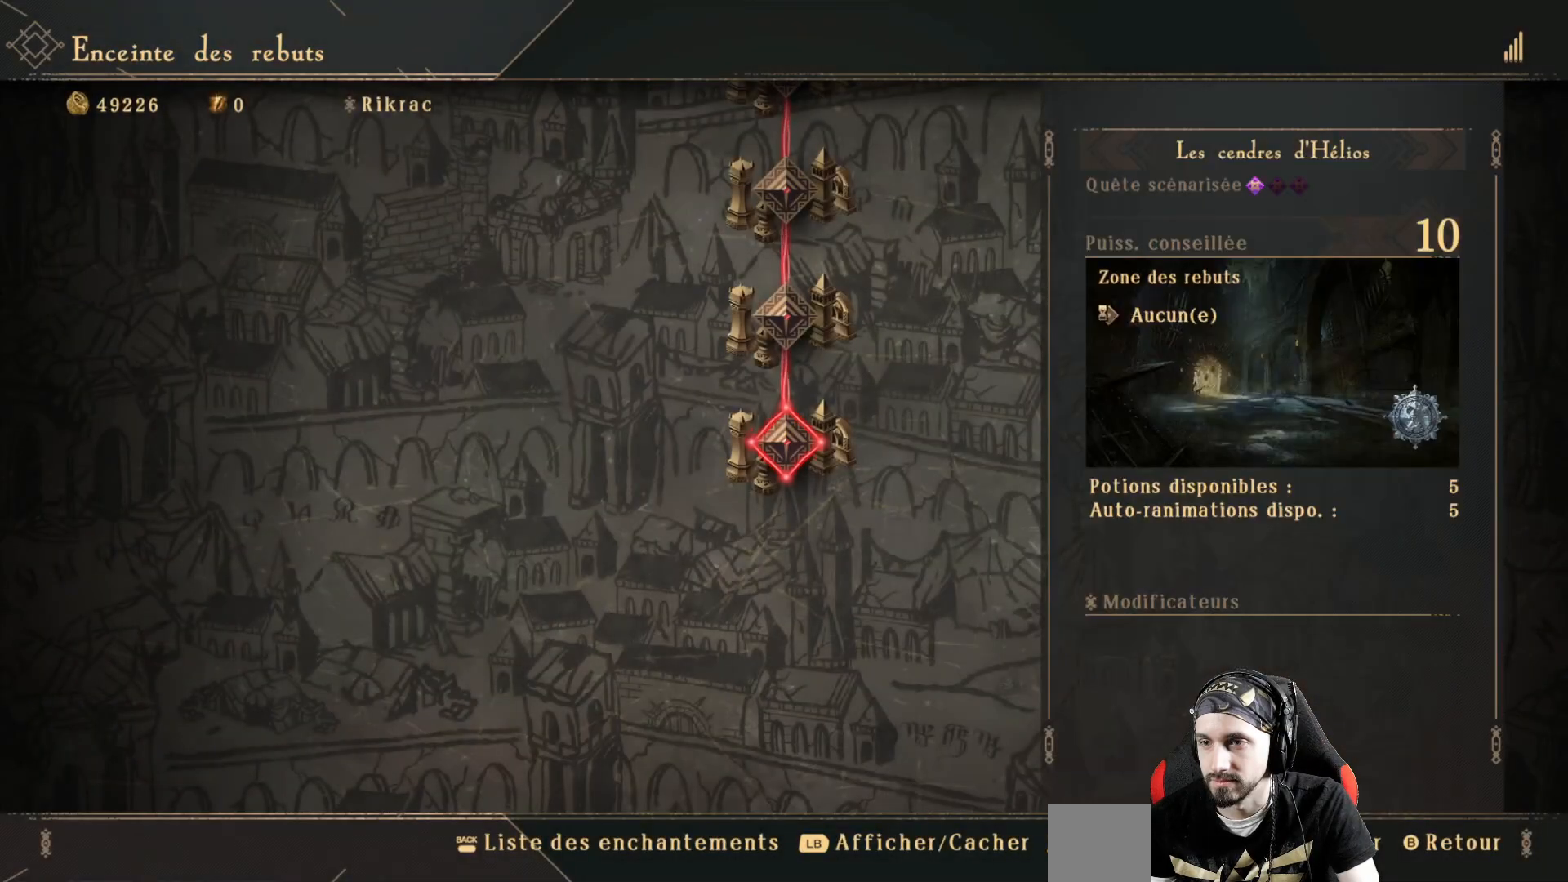
{"buttons": ["DPAD_UP"], "left_stick": "center", "right_stick": "center", "events": [[467, "DPAD_UP", "down"]]}
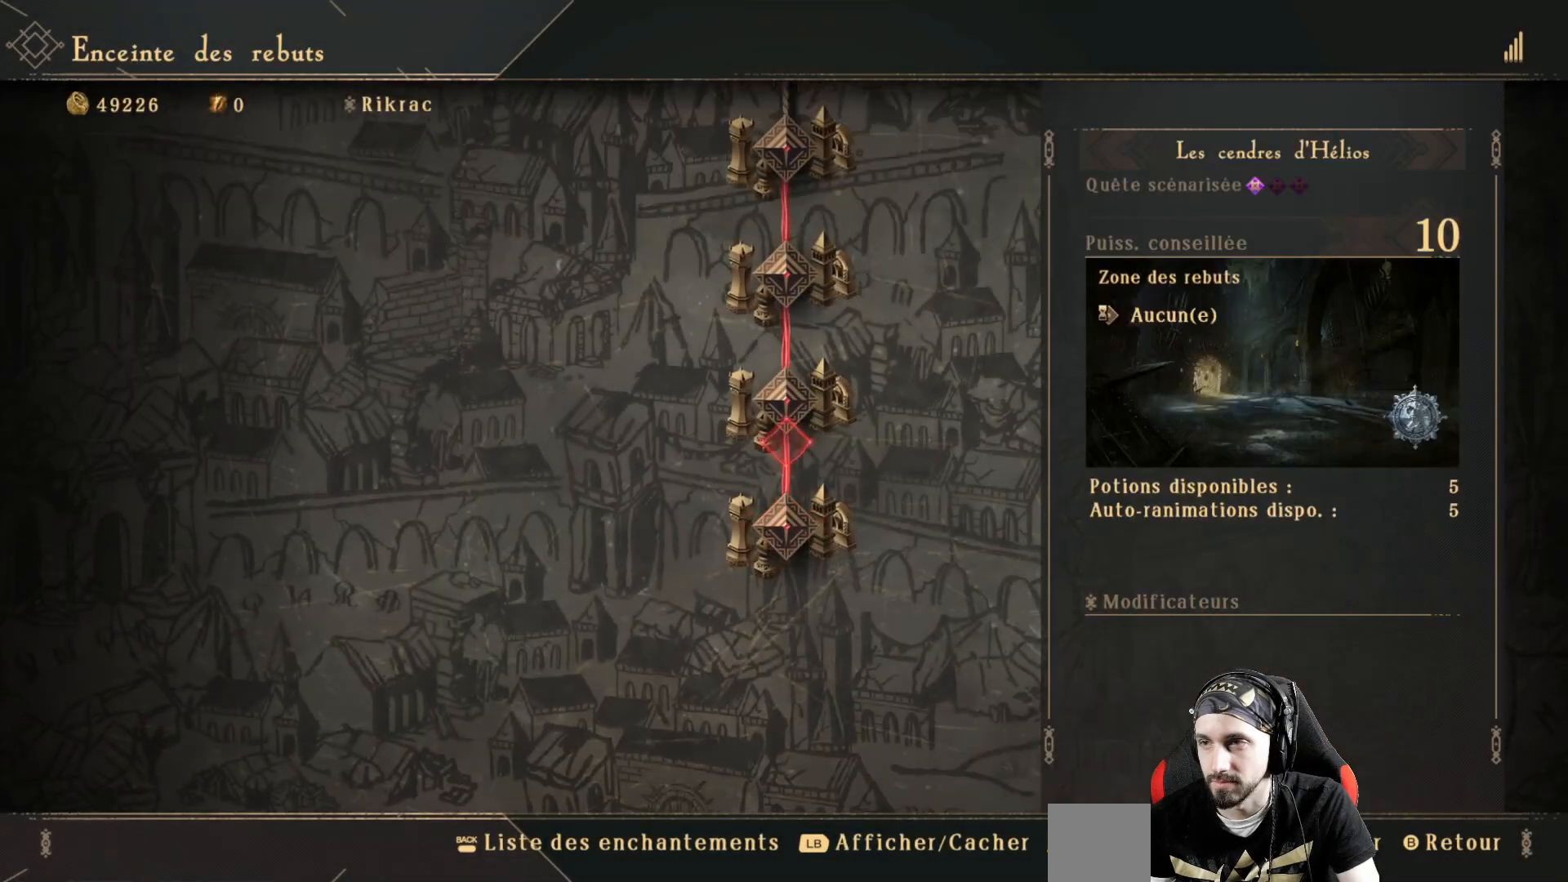
{"buttons": [], "left_stick": "center", "right_stick": "center", "events": [[67, "DPAD_UP", "up"], [200, "DPAD_UP", "down"], [267, "DPAD_UP", "up"], [333, "DPAD_UP", "down"], [433, "DPAD_UP", "up"]]}